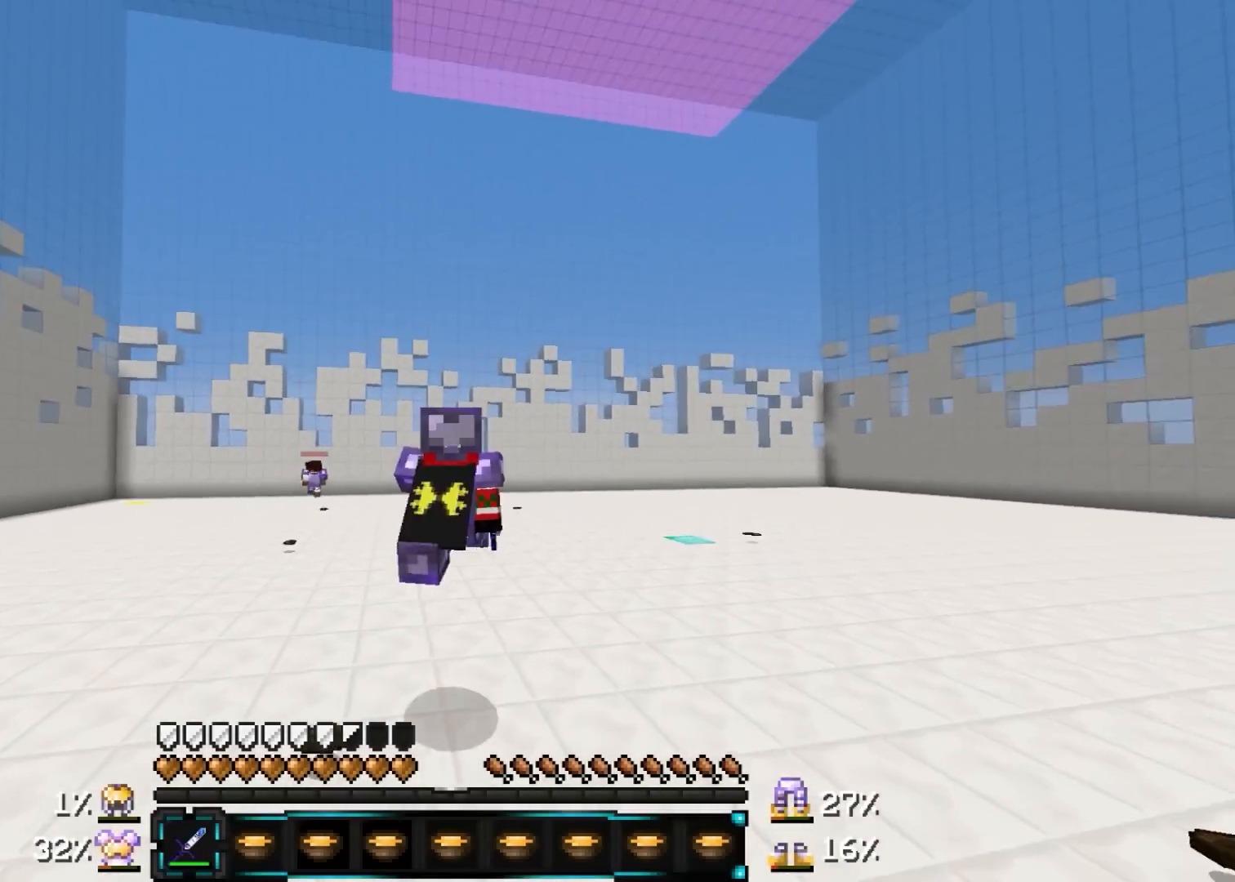
Gameplay with keyboard and mouse; each line is a JSON object with the keys and mouse buttons held at the frame after it. "events" lists presses ("down") and releases ("up") of "a", "d", "s", "w", "mouse_left" and "mouse_right" between this image and that frame as [ms after this image, input, new state], when the widget could be followed in between. "mouse_left", "mouse_right" = the "left", "right" buttons of the "mouse" list. No other keys are recorded. Fast repeated clicks can show as one long hold. Mouse movement is not recorded.
{"keys": ["w"], "mouse": [], "events": []}
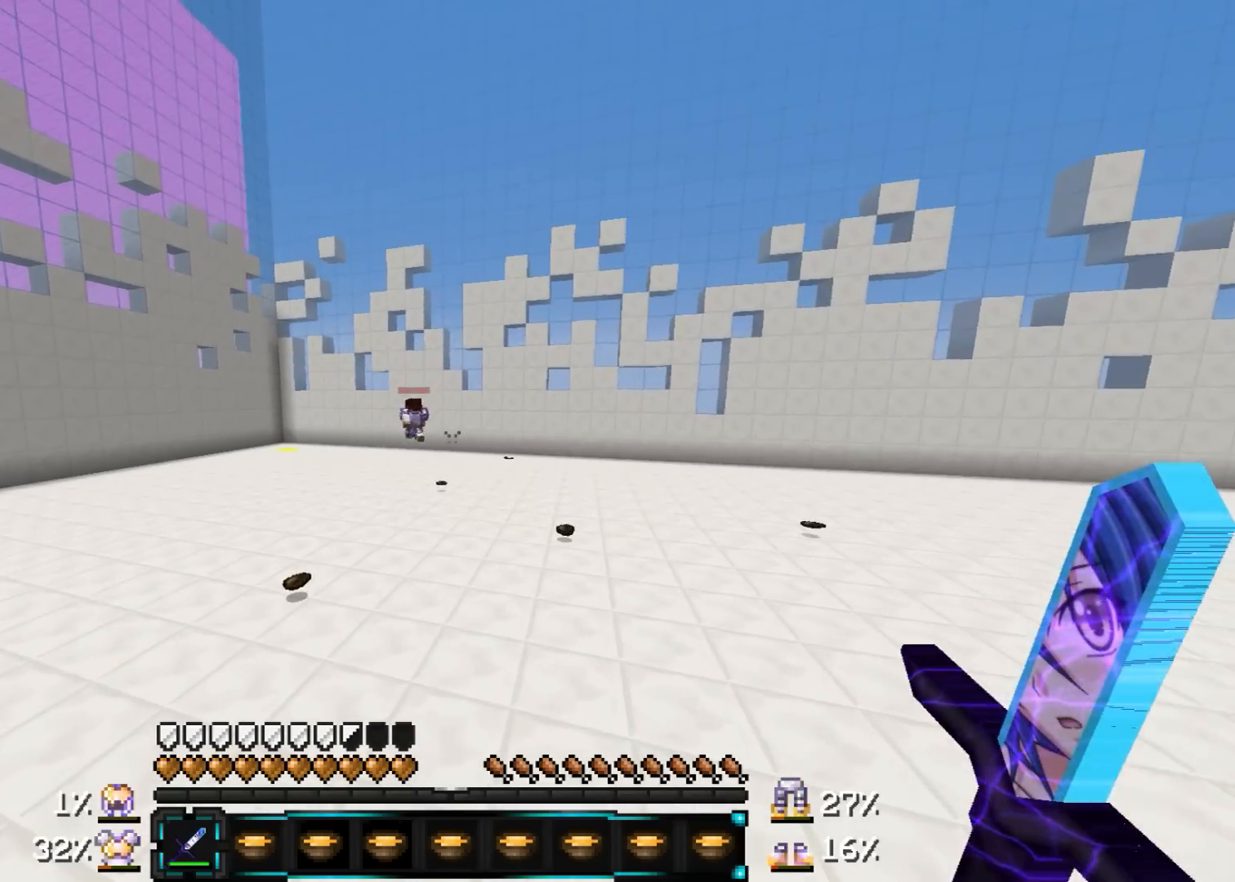
{"keys": ["w"], "mouse": [], "events": []}
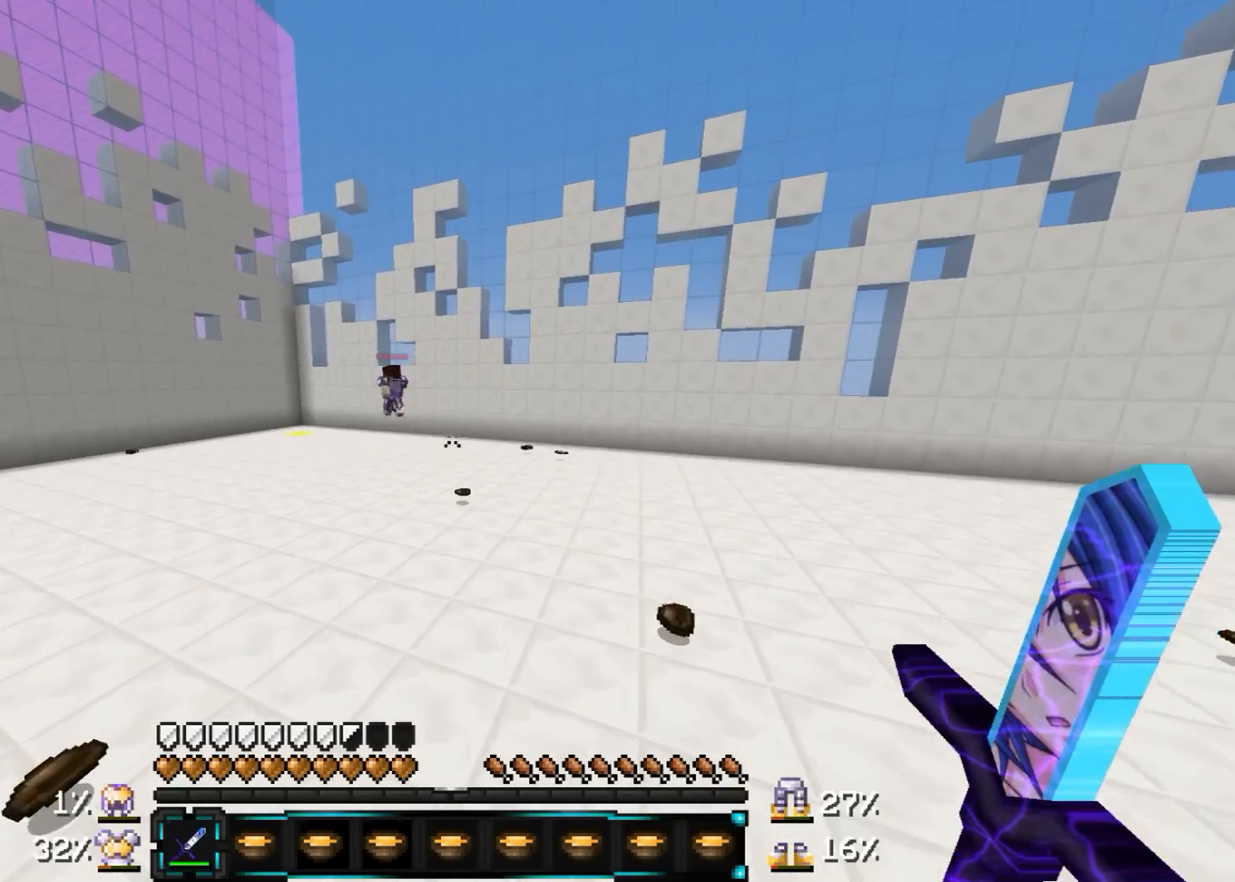
{"keys": ["a", "w"], "mouse": [], "events": [[267, "a", "down"]]}
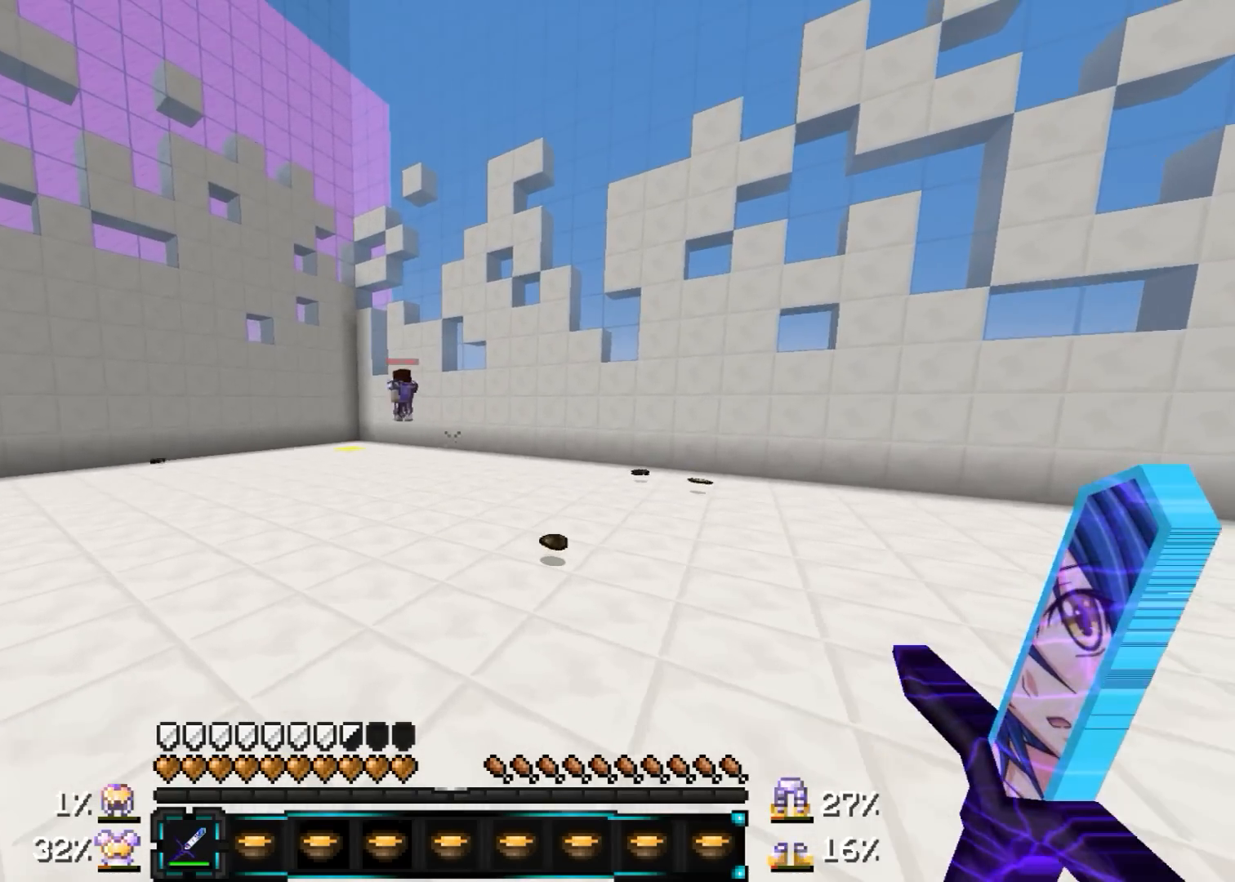
{"keys": ["w"], "mouse": [], "events": [[367, "a", "up"]]}
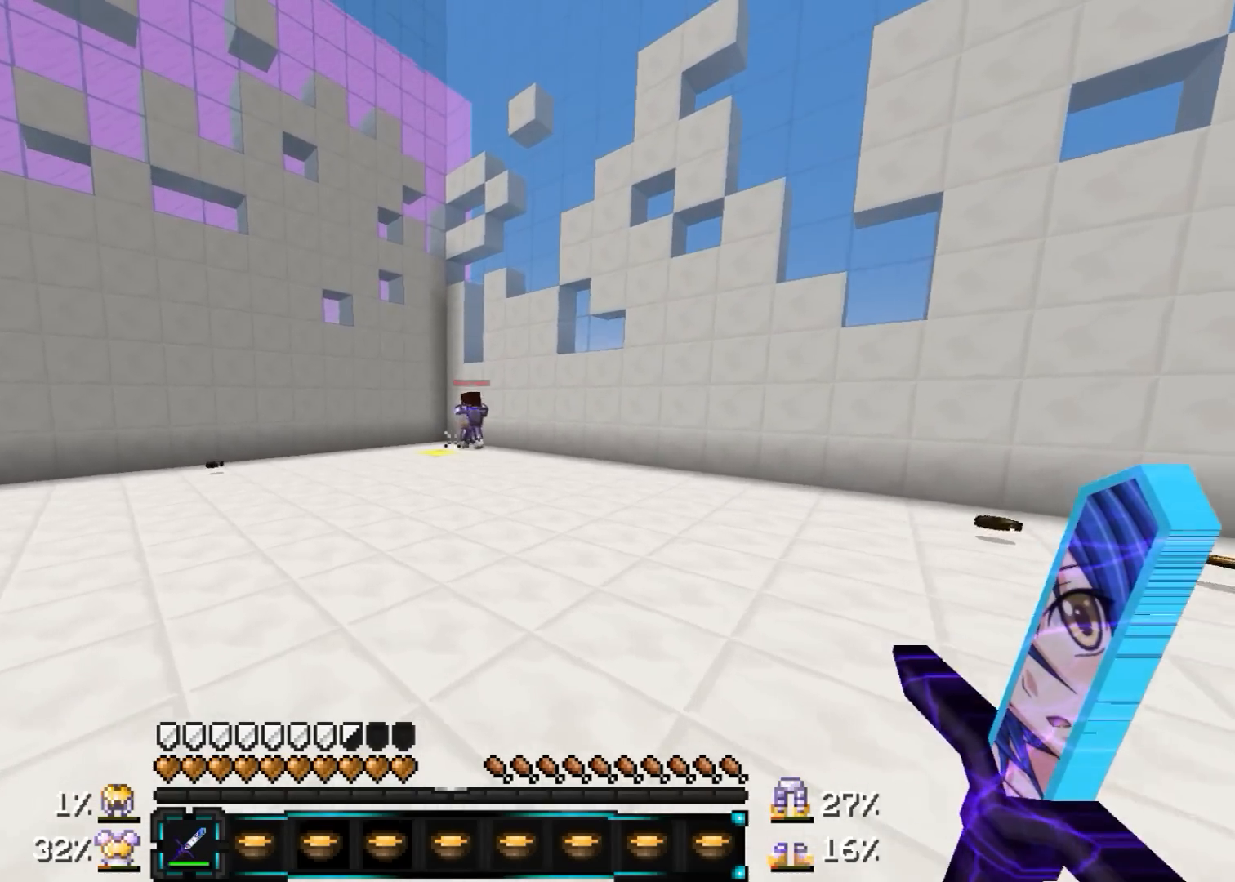
{"keys": ["w"], "mouse": [], "events": []}
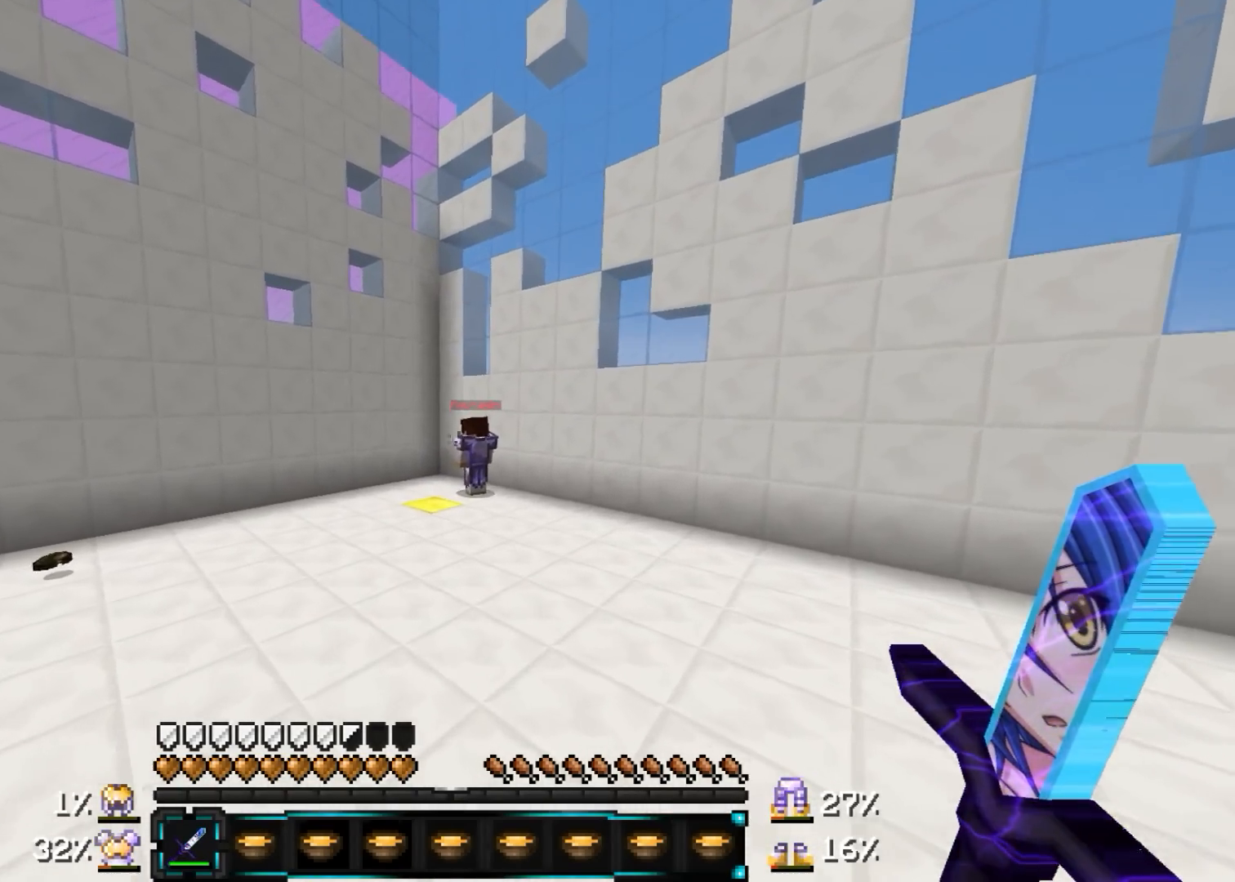
{"keys": ["w"], "mouse": [], "events": []}
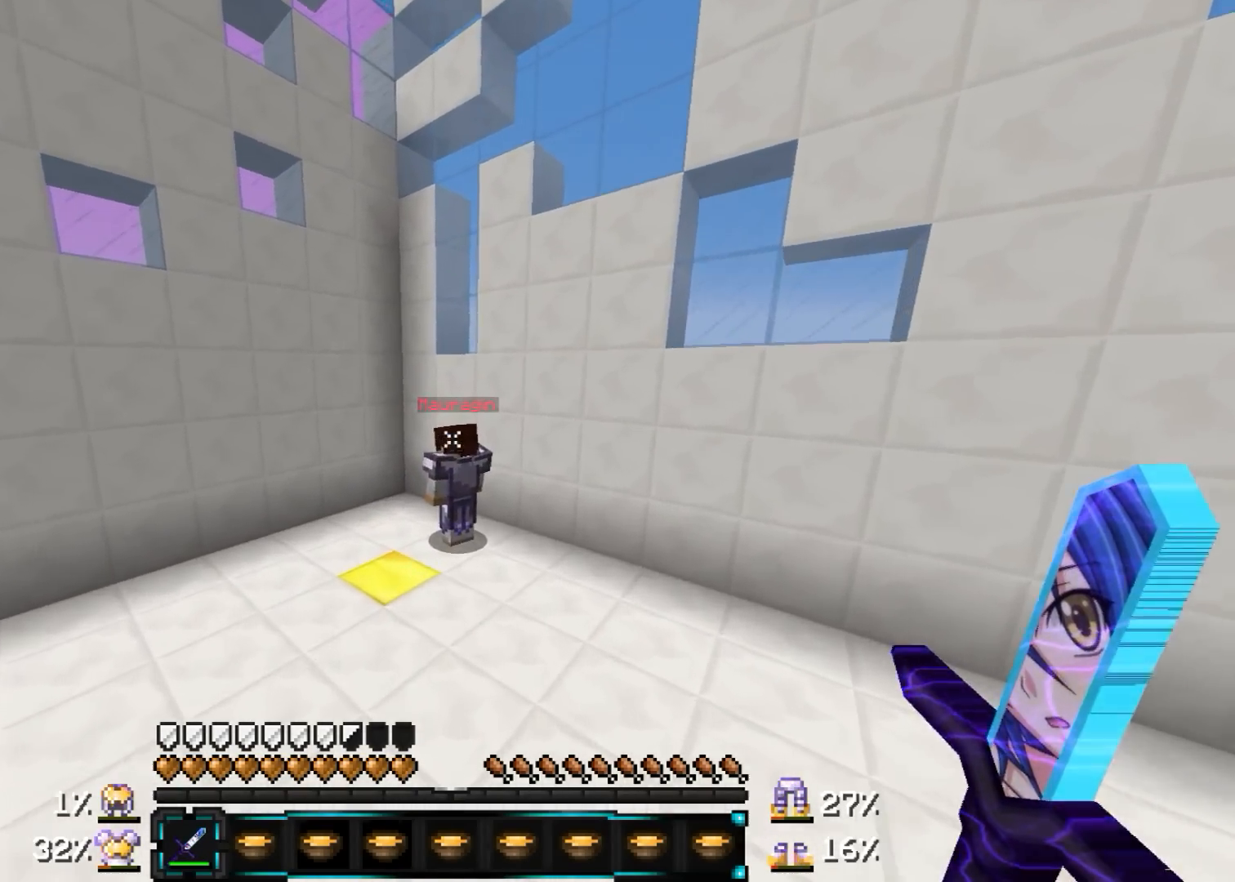
{"keys": ["d", "w"], "mouse": ["left", "right"], "events": [[150, "a", "down"], [250, "mouse_left", "down"], [300, "mouse_left", "up"], [350, "mouse_left", "down"], [400, "mouse_left", "up"], [500, "a", "up"], [500, "d", "down"], [500, "mouse_left", "down"], [500, "mouse_right", "down"]]}
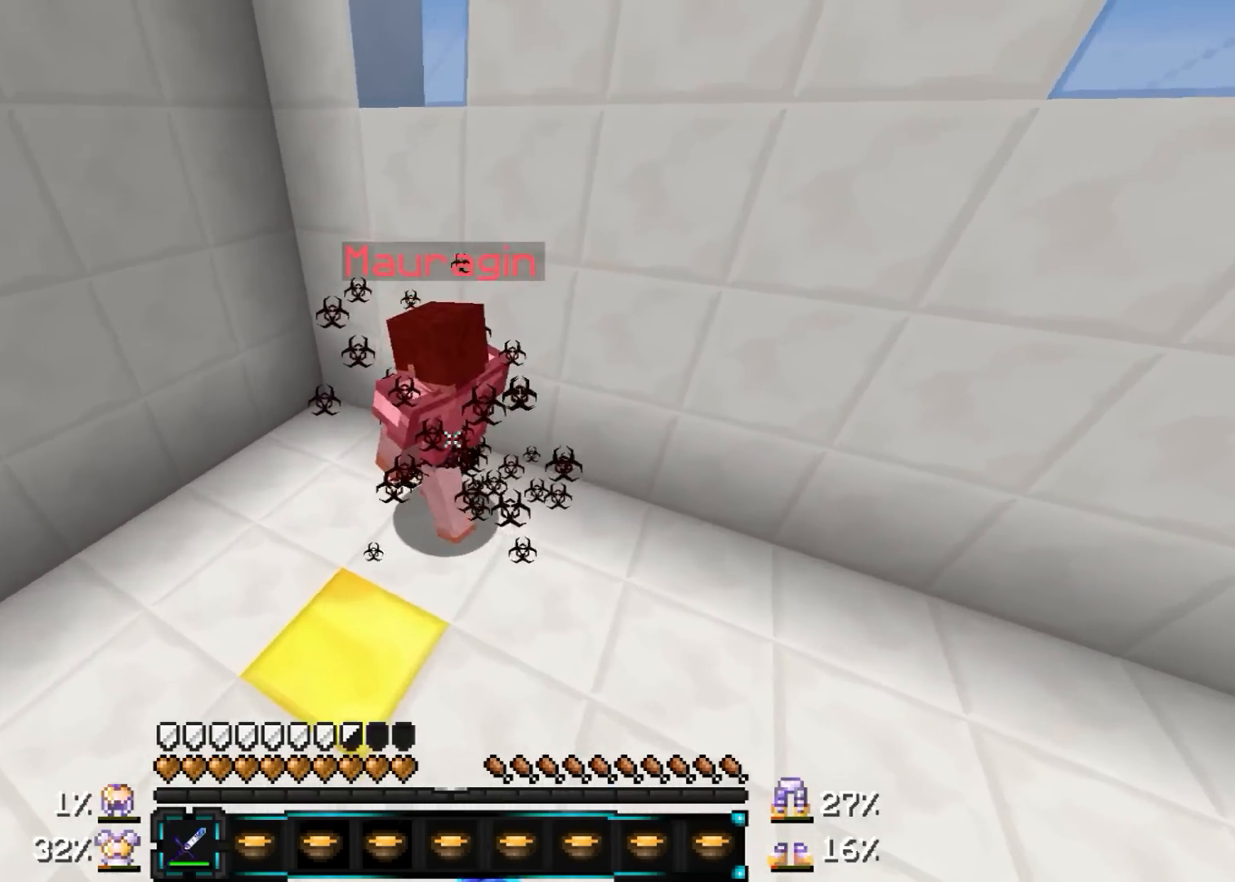
{"keys": ["d", "w"], "mouse": ["left", "right"], "events": [[50, "mouse_left", "up"], [50, "mouse_right", "up"], [50, "w", "up"], [100, "mouse_left", "down"], [100, "mouse_right", "down"], [100, "w", "down"], [150, "mouse_left", "up"], [150, "mouse_right", "up"], [200, "mouse_left", "down"], [200, "mouse_right", "down"], [267, "mouse_left", "up"], [267, "mouse_right", "up"], [367, "mouse_left", "down"], [367, "mouse_right", "down"], [417, "mouse_left", "up"], [417, "mouse_right", "up"], [467, "mouse_left", "down"], [467, "mouse_right", "down"]]}
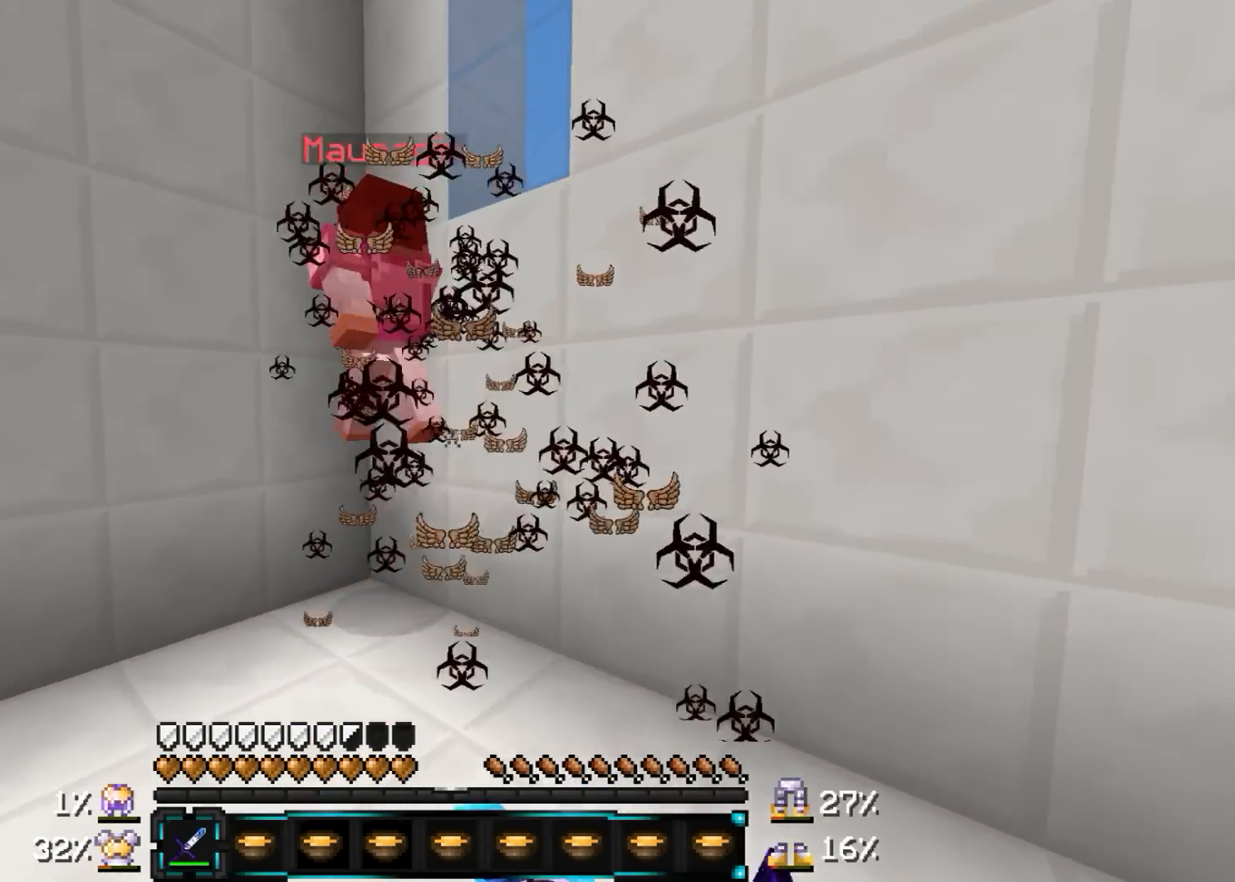
{"keys": ["d", "w"], "mouse": ["left", "right"], "events": [[17, "mouse_right", "up"], [67, "mouse_left", "up"], [367, "mouse_left", "down"], [367, "mouse_right", "down"], [417, "mouse_right", "up"], [467, "mouse_right", "down"]]}
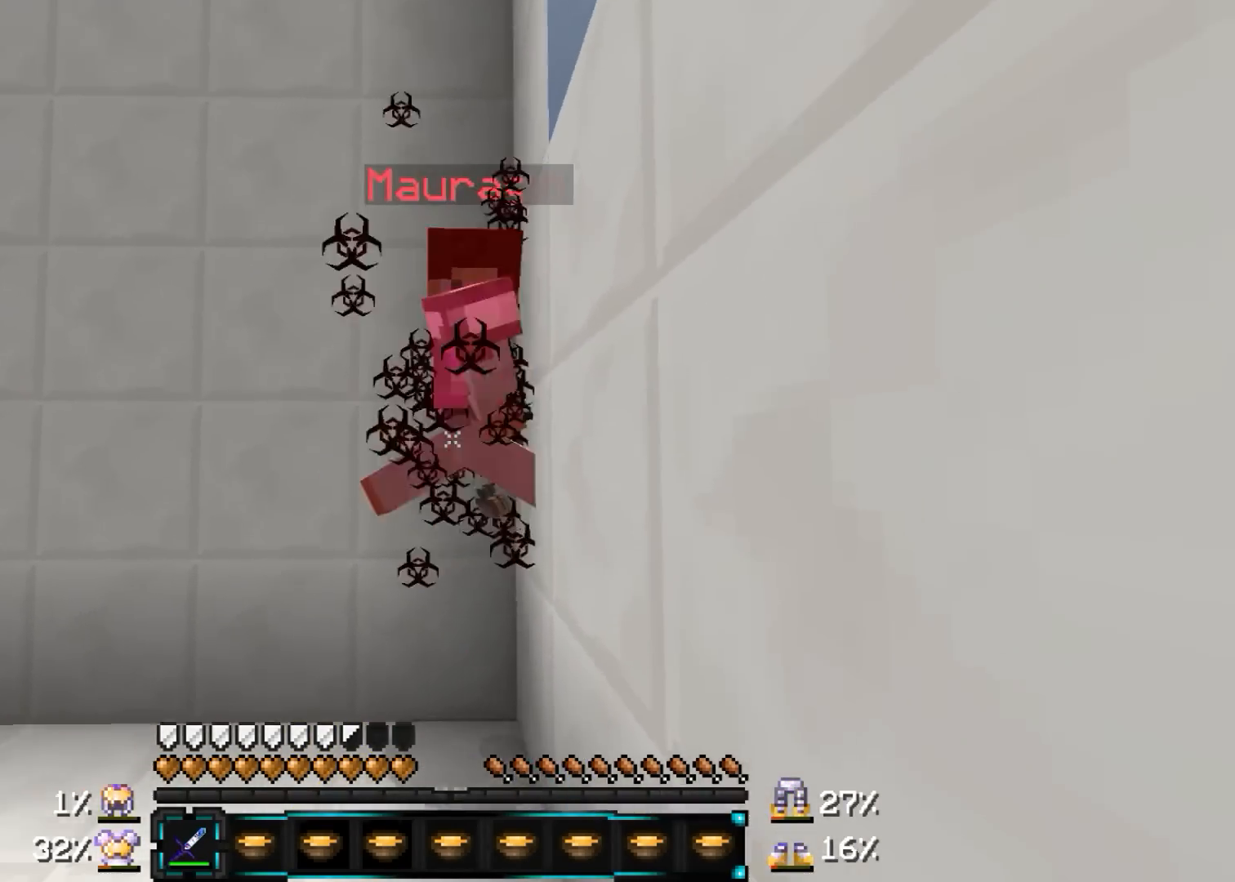
{"keys": ["d", "w"], "mouse": [], "events": [[17, "w", "up"], [67, "mouse_left", "up"], [67, "mouse_right", "up"], [117, "mouse_left", "down"], [117, "mouse_right", "down"], [167, "mouse_left", "up"], [167, "mouse_right", "up"], [267, "mouse_left", "down"], [267, "mouse_right", "down"], [317, "mouse_left", "up"], [317, "mouse_right", "up"], [367, "mouse_left", "down"], [367, "mouse_right", "down"], [417, "mouse_right", "up"], [417, "w", "down"], [467, "mouse_left", "up"]]}
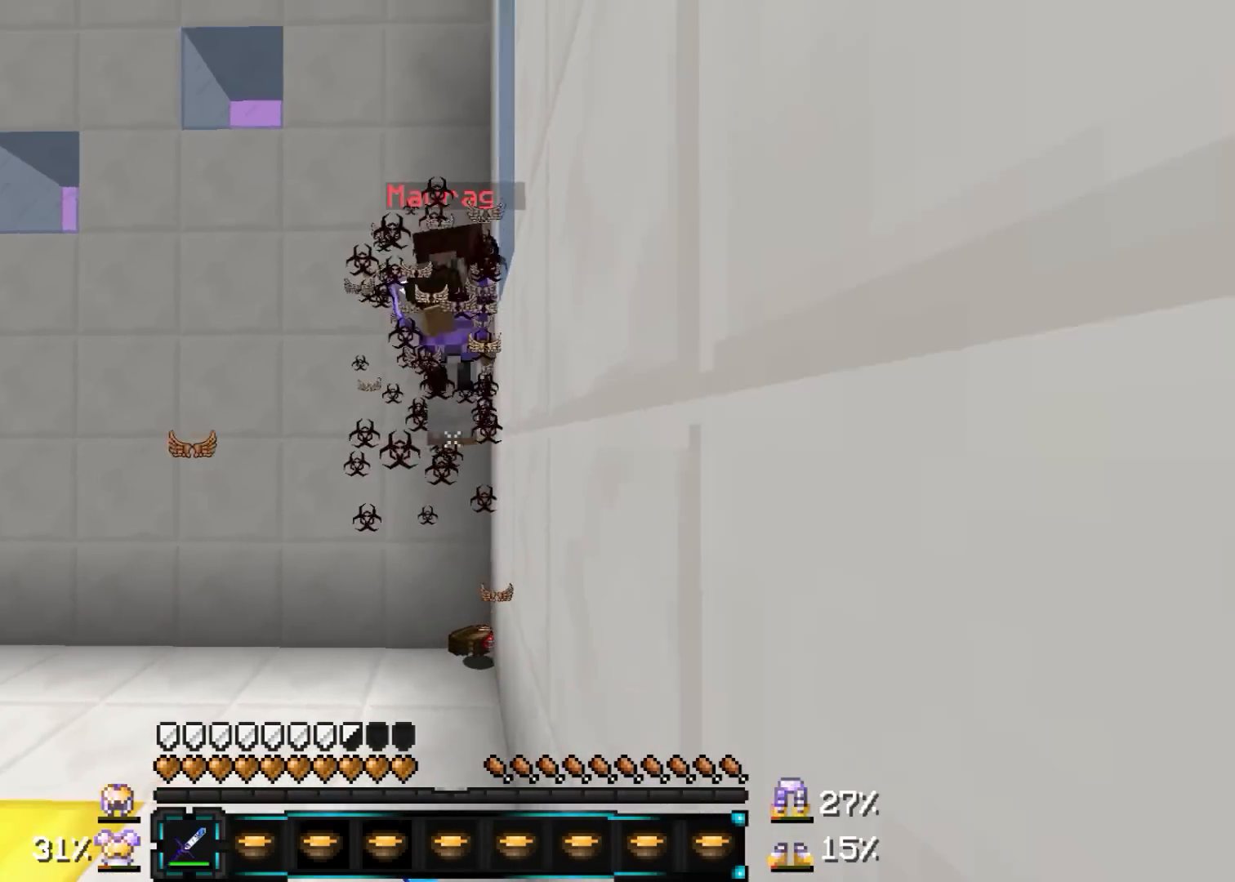
{"keys": ["a"], "mouse": [], "events": [[17, "mouse_left", "down"], [17, "mouse_right", "down"], [67, "a", "down"], [67, "d", "up"], [67, "mouse_left", "up"], [67, "mouse_right", "up"], [117, "mouse_left", "down"], [117, "mouse_right", "down"], [217, "mouse_left", "up"], [217, "mouse_right", "up"], [267, "mouse_left", "down"], [267, "mouse_right", "down"], [317, "mouse_left", "up"], [317, "mouse_right", "up"], [367, "mouse_right", "down"], [367, "w", "up"], [417, "mouse_left", "down"], [467, "mouse_left", "up"], [467, "mouse_right", "up"]]}
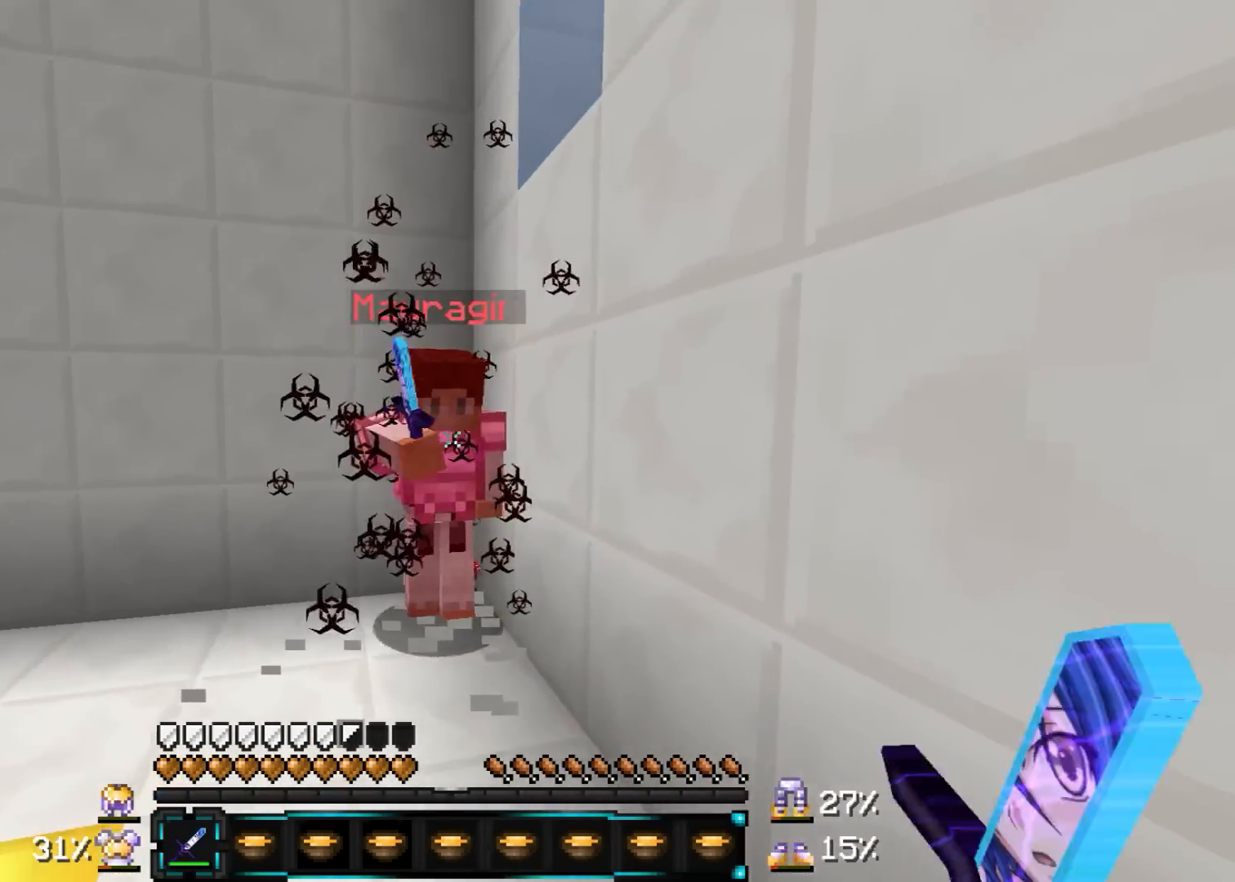
{"keys": ["a"], "mouse": [], "events": [[17, "mouse_left", "down"], [17, "mouse_right", "down"], [17, "w", "down"], [67, "mouse_left", "up"], [67, "mouse_right", "up"], [117, "mouse_left", "down"], [117, "mouse_right", "down"], [217, "mouse_left", "up"], [217, "mouse_right", "up"], [267, "mouse_left", "down"], [267, "mouse_right", "down"], [317, "mouse_left", "up"], [317, "mouse_right", "up"], [367, "w", "up"], [417, "mouse_left", "down"], [417, "mouse_right", "down"], [467, "mouse_left", "up"], [467, "mouse_right", "up"]]}
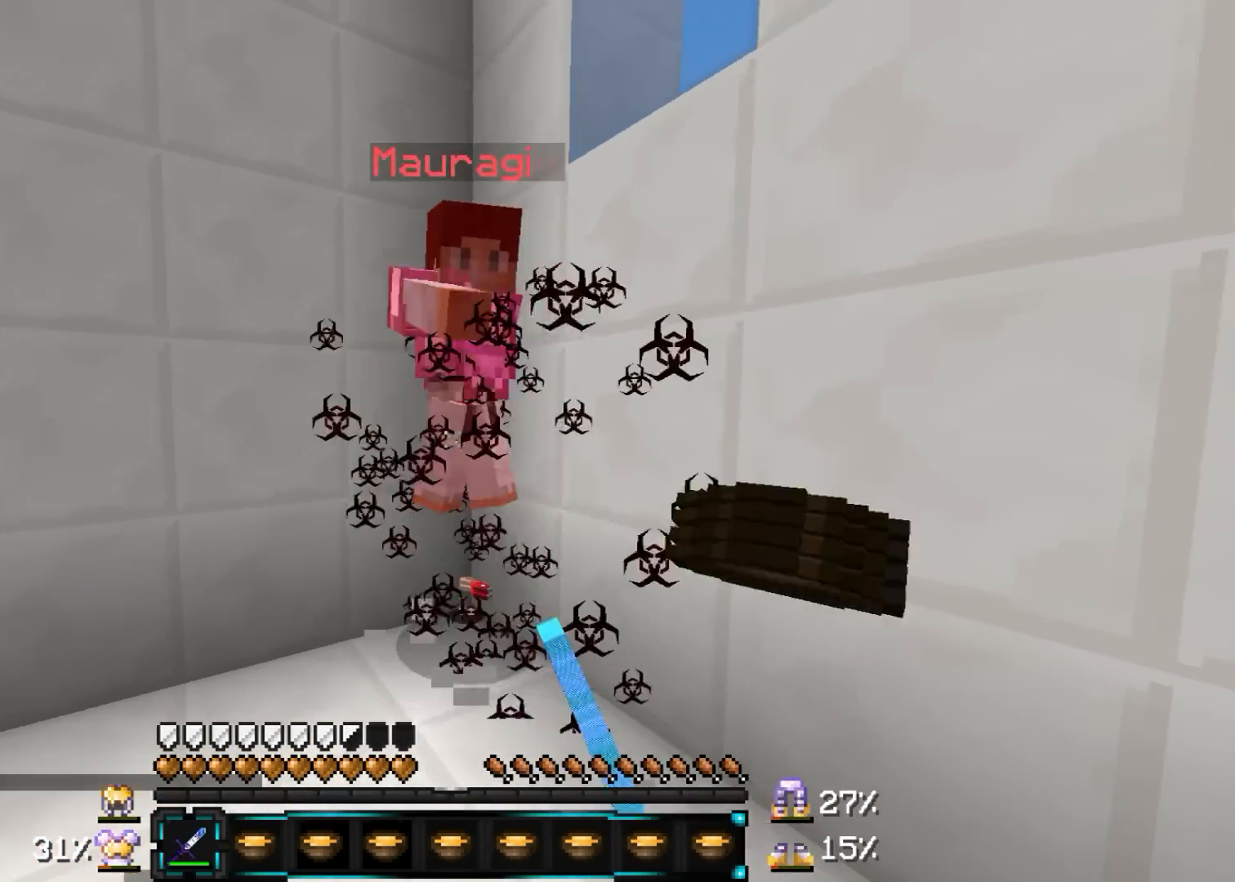
{"keys": ["a"], "mouse": [], "events": [[167, "mouse_left", "down"], [217, "mouse_left", "up"], [267, "mouse_left", "down"], [317, "s", "down"], [367, "mouse_left", "up"], [417, "mouse_left", "down"], [450, "mouse_left", "up"], [450, "s", "up"]]}
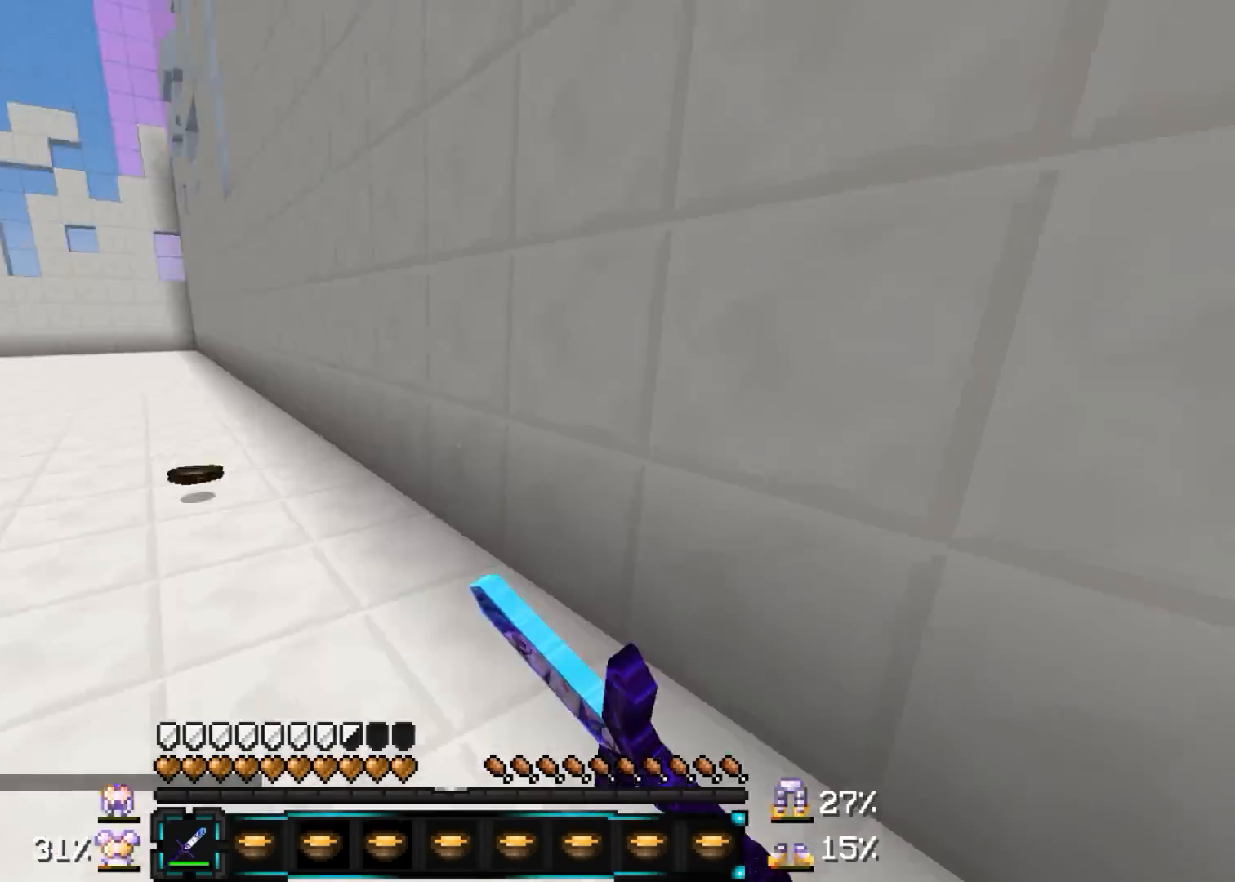
{"keys": ["a", "w"], "mouse": [], "events": [[50, "w", "down"]]}
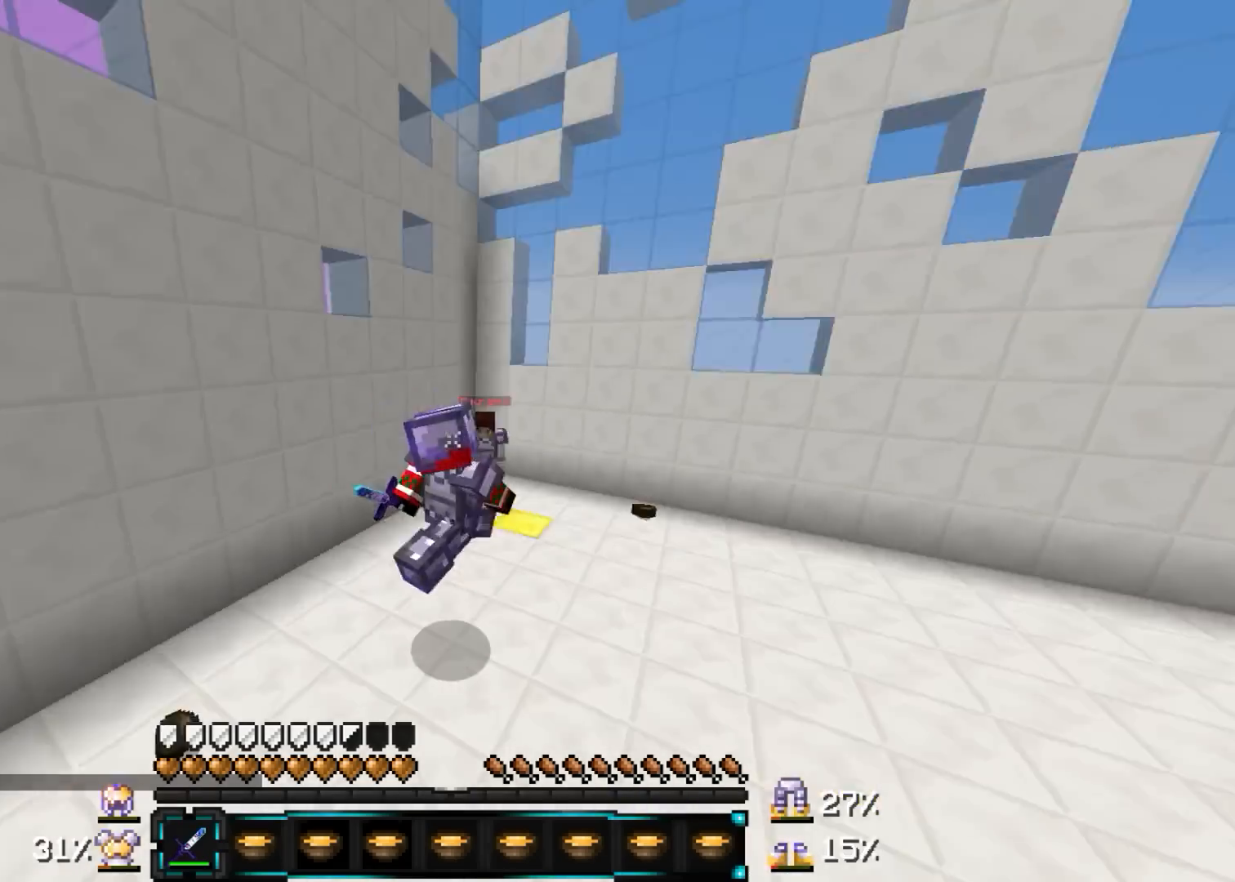
{"keys": ["a", "w"], "mouse": ["left"], "events": [[400, "mouse_left", "down"]]}
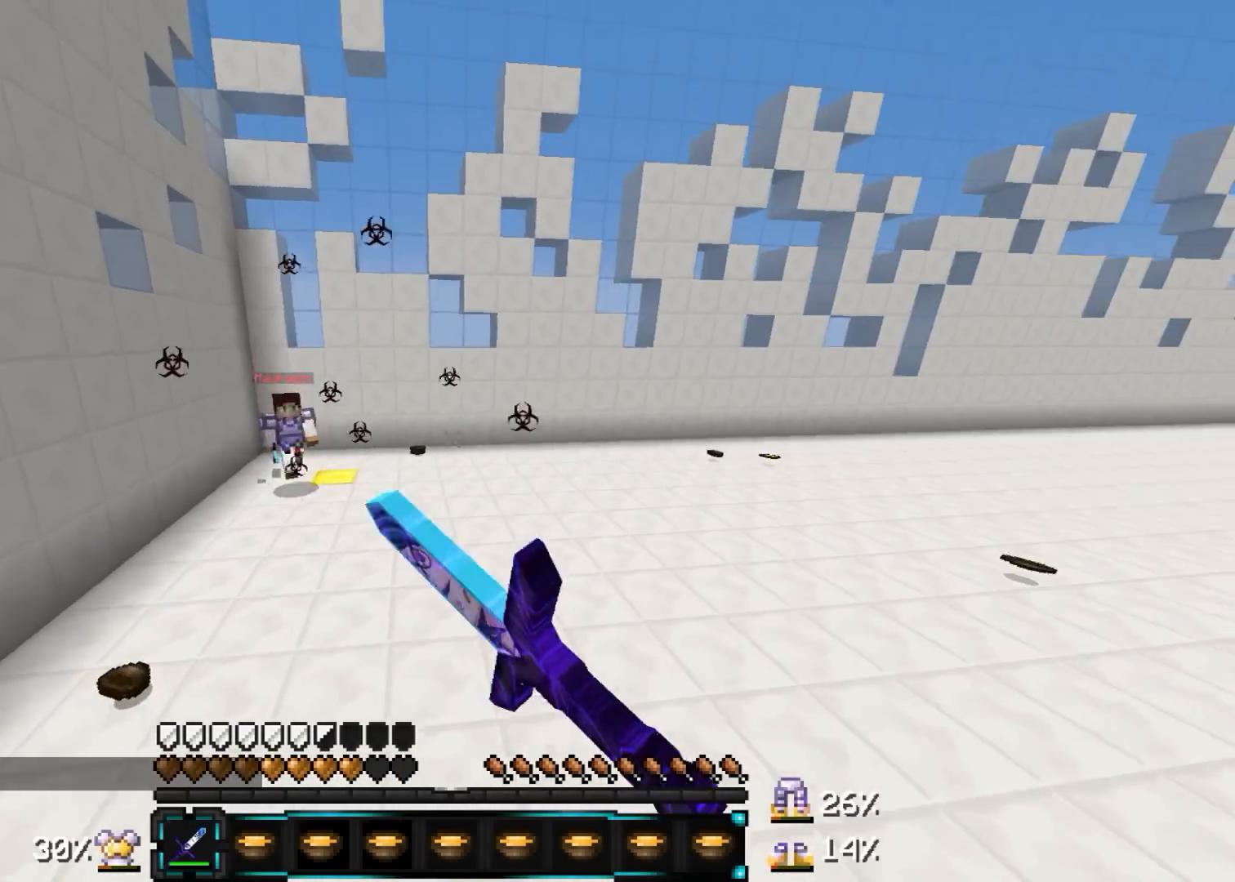
{"keys": ["a", "w"], "mouse": ["left"], "events": [[17, "mouse_left", "up"], [50, "mouse_left", "down"], [150, "mouse_left", "up"], [200, "mouse_left", "down"], [250, "mouse_left", "up"], [350, "mouse_left", "down"], [400, "mouse_left", "up"], [450, "mouse_left", "down"]]}
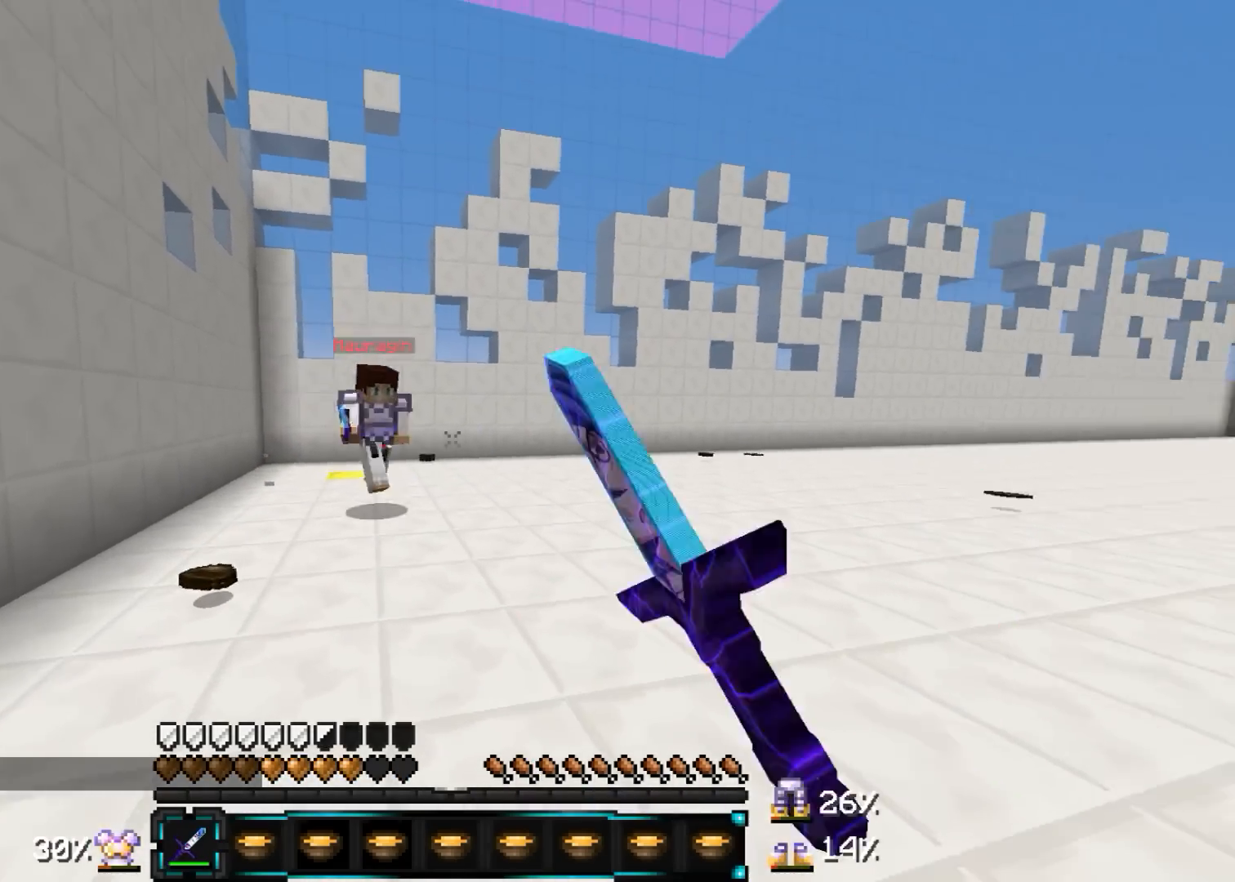
{"keys": ["a", "s", "w"], "mouse": [], "events": [[50, "mouse_left", "up"], [100, "mouse_left", "down"], [200, "mouse_left", "up"], [250, "mouse_left", "down"], [317, "mouse_left", "up"], [367, "mouse_left", "down"], [417, "s", "down"], [467, "mouse_left", "up"]]}
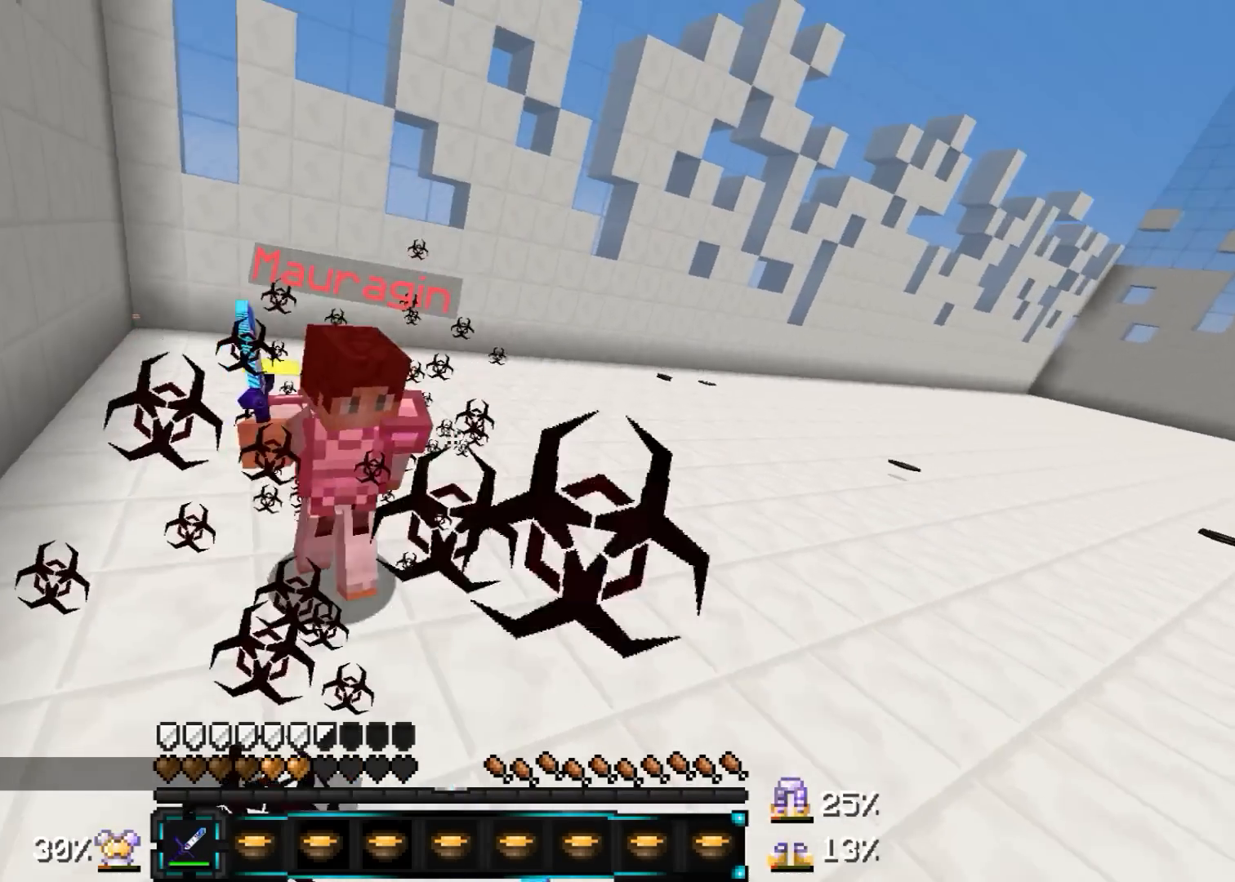
{"keys": ["d", "w"], "mouse": ["left"], "events": [[17, "a", "up"], [17, "d", "down"], [17, "mouse_left", "down"], [117, "mouse_left", "up"], [167, "mouse_left", "down"], [167, "s", "up"], [267, "mouse_left", "up"], [317, "mouse_left", "down"], [367, "mouse_left", "up"], [467, "mouse_left", "down"]]}